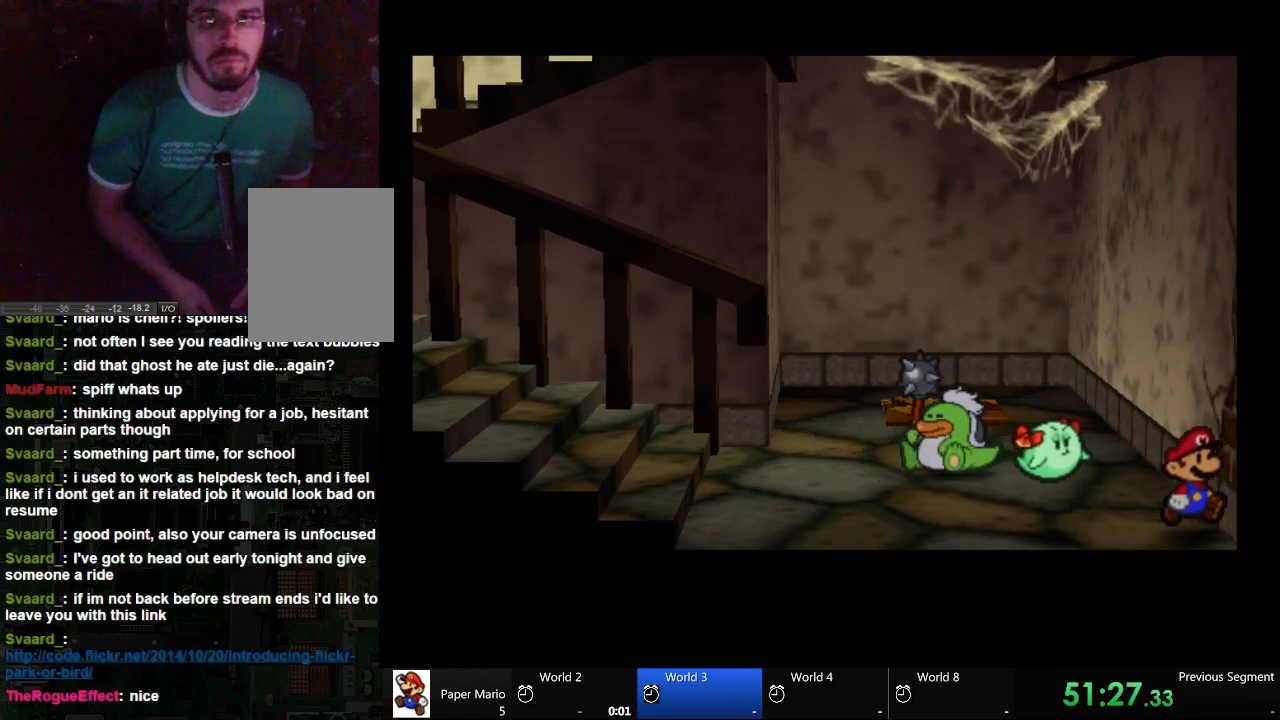
Gameplay with a controller (Xbox layout); each line is a JSON object with the inputs held at the frame after it. "events" lists button and stick changes between this image and that frame as [ms after this image, input, new state], when the widget could be followed in between. Not read: L2 L3 R3.
{"buttons": [], "left_stick": "center", "right_stick": "center", "events": [[33, "left_stick", "center"]]}
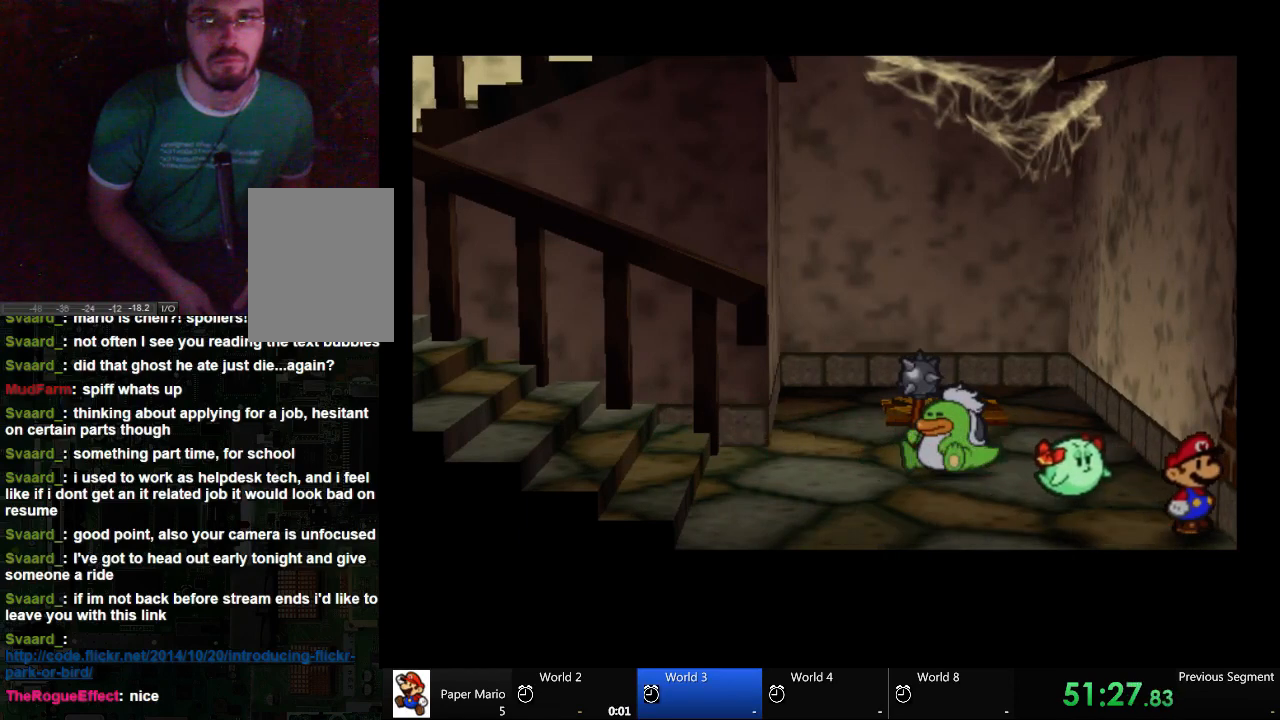
{"buttons": [], "left_stick": "up", "right_stick": "center", "events": [[33, "left_stick", "up"]]}
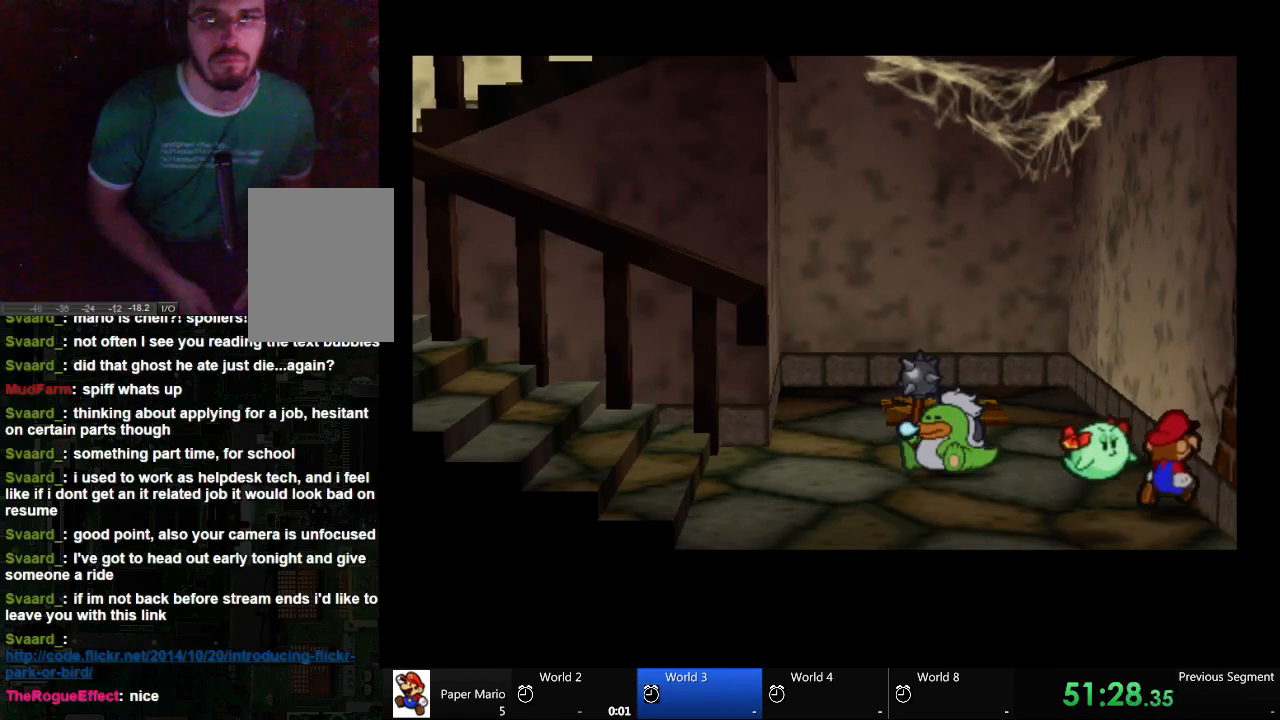
{"buttons": [], "left_stick": "up", "right_stick": "center", "events": []}
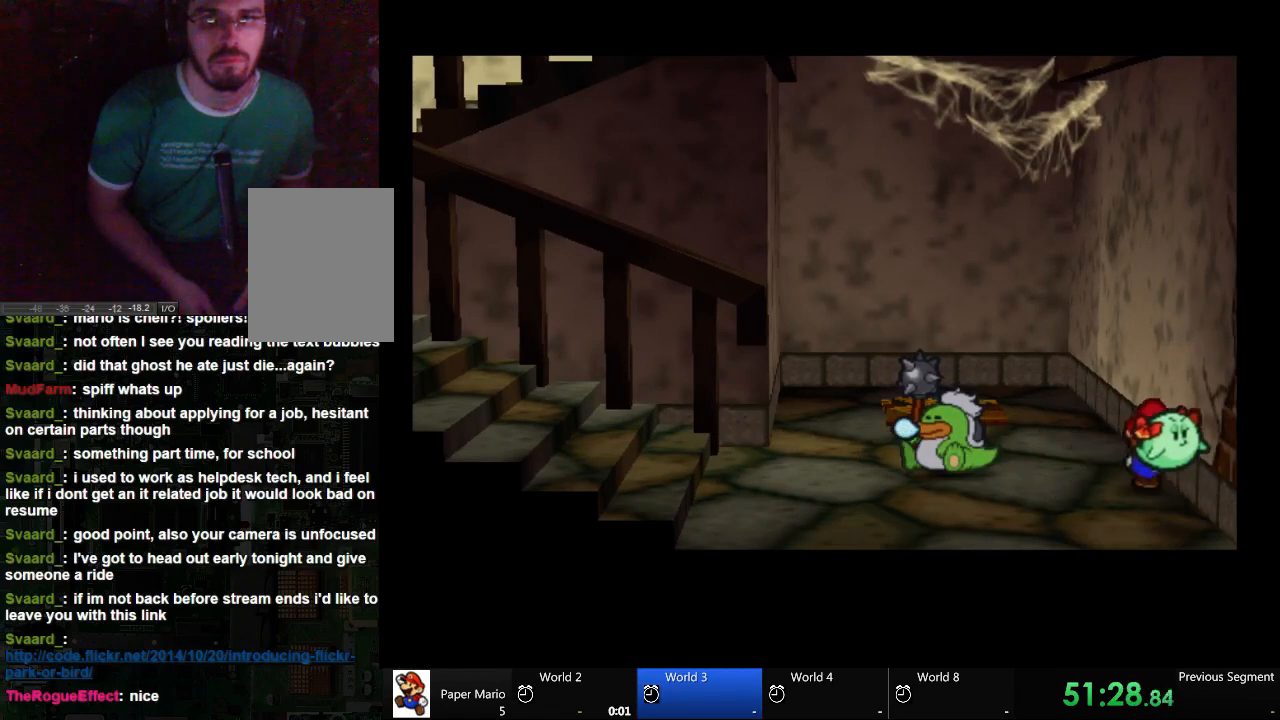
{"buttons": [], "left_stick": "up", "right_stick": "center", "events": []}
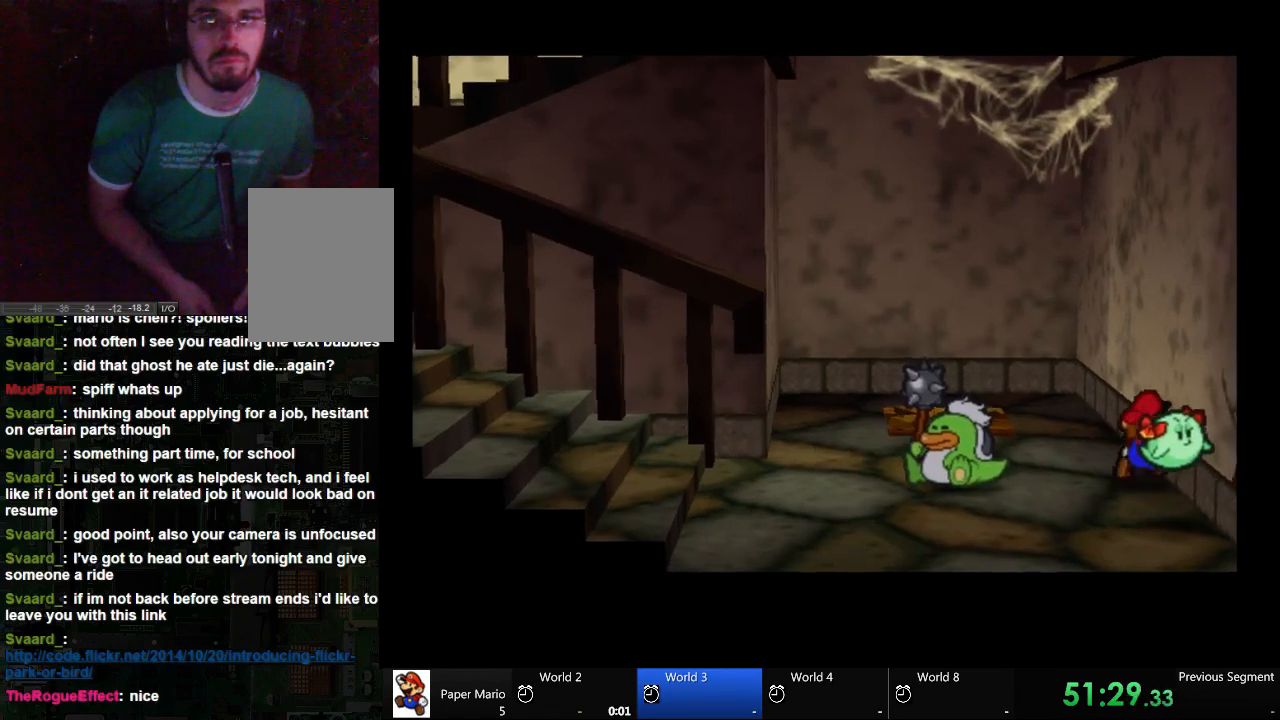
{"buttons": [], "left_stick": "up", "right_stick": "center", "events": []}
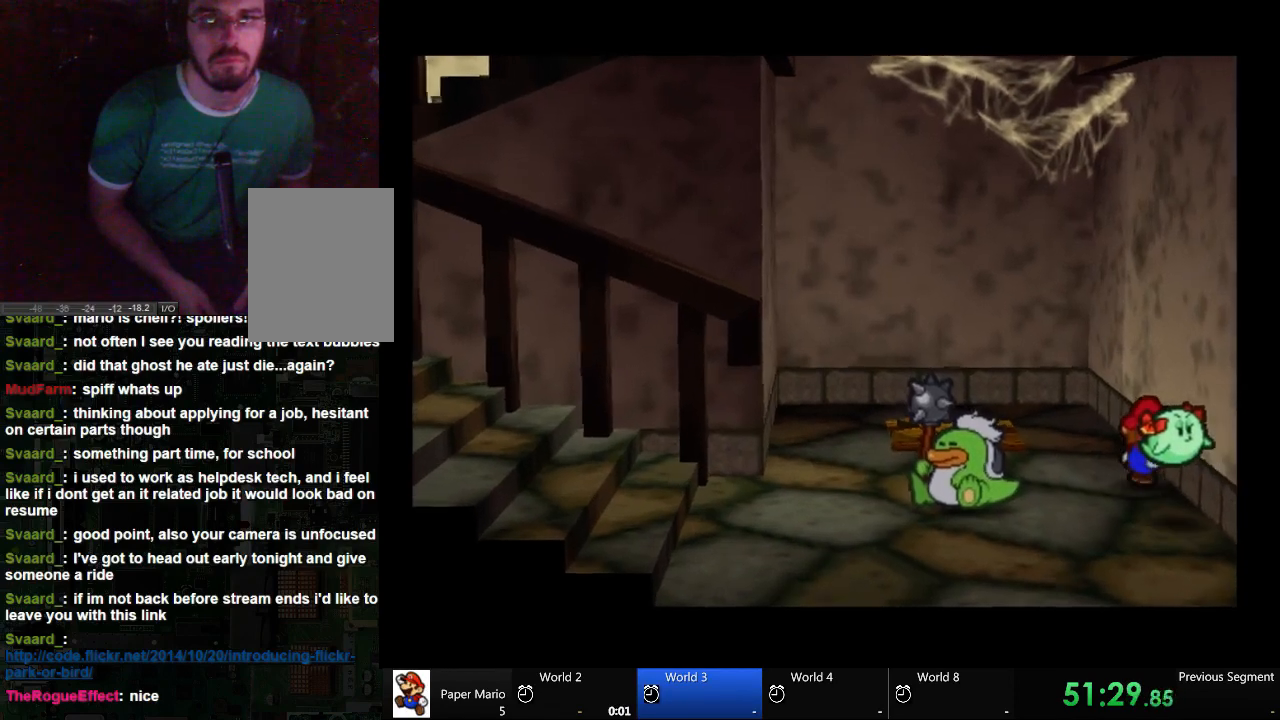
{"buttons": [], "left_stick": "up", "right_stick": "center", "events": []}
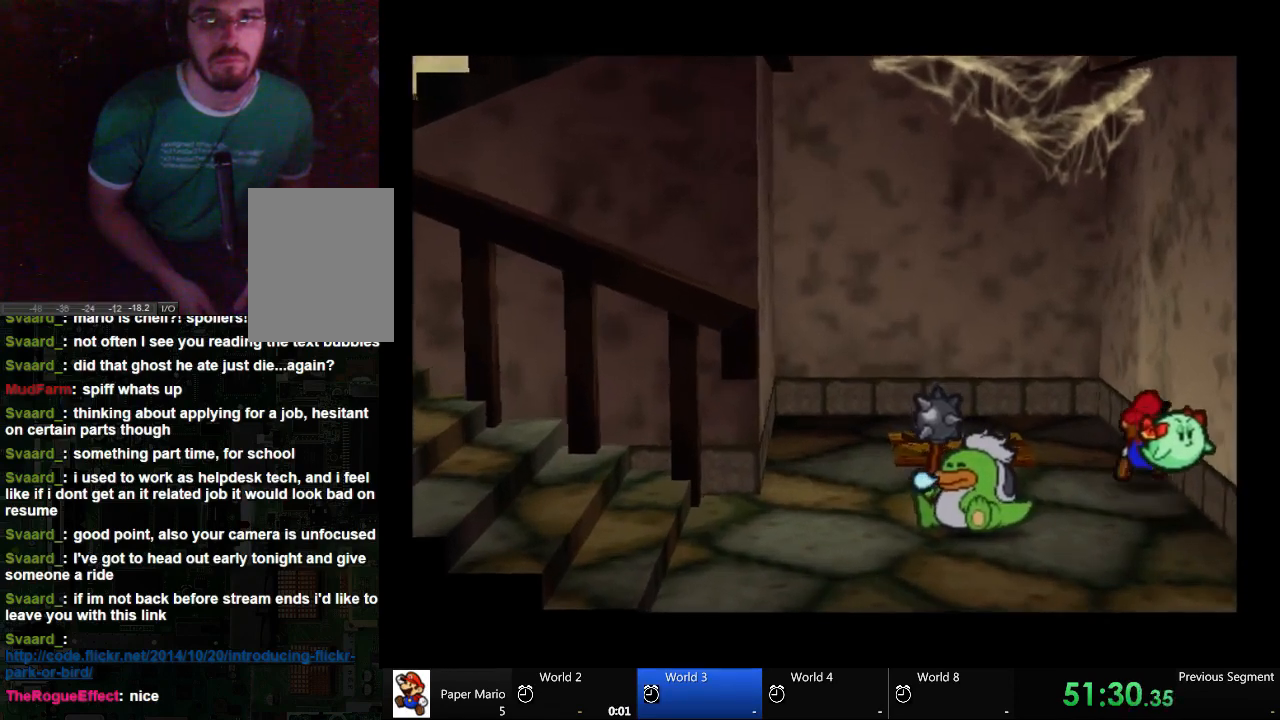
{"buttons": [], "left_stick": "up", "right_stick": "center", "events": []}
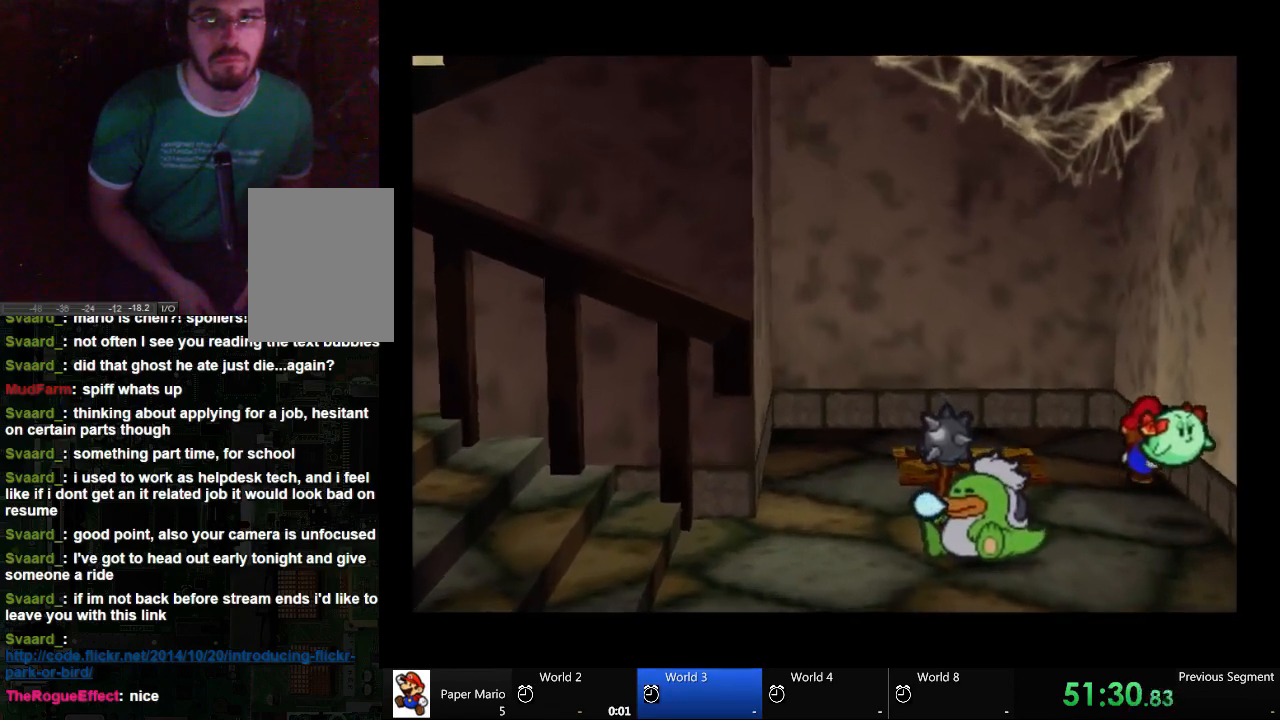
{"buttons": [], "left_stick": "up", "right_stick": "center", "events": []}
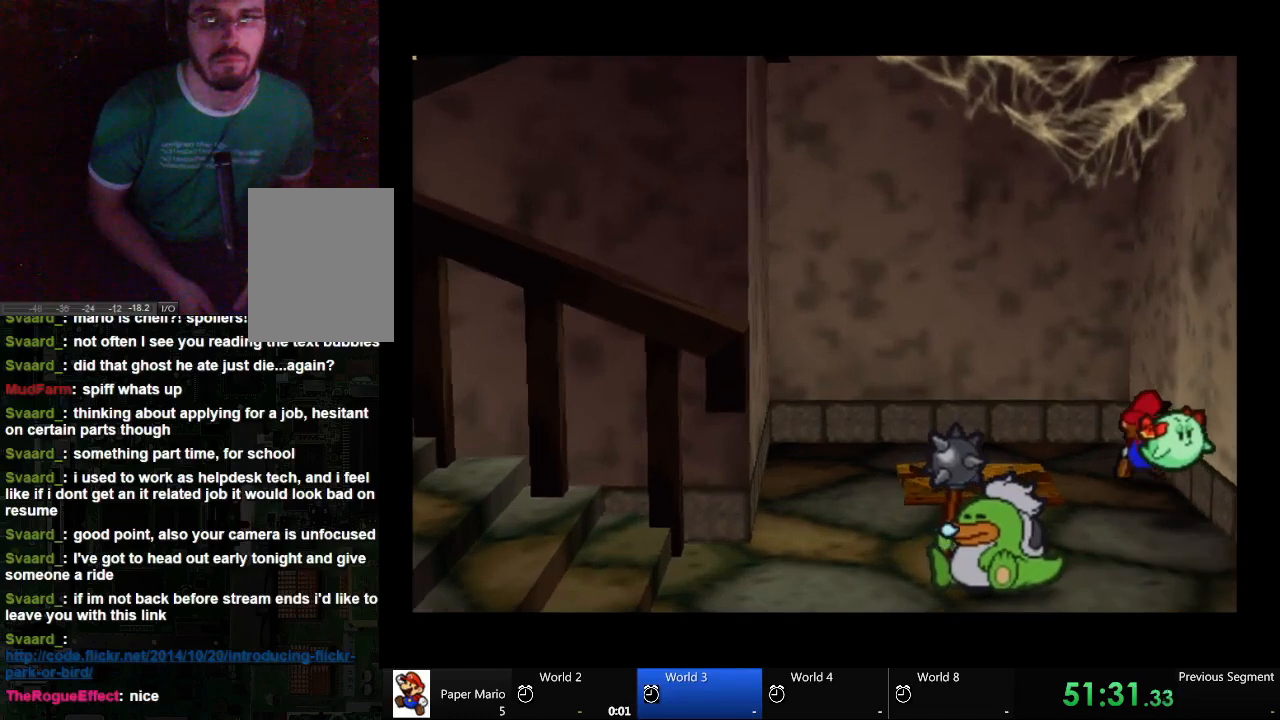
{"buttons": [], "left_stick": "center", "right_stick": "center", "events": [[100, "left_stick", "center"]]}
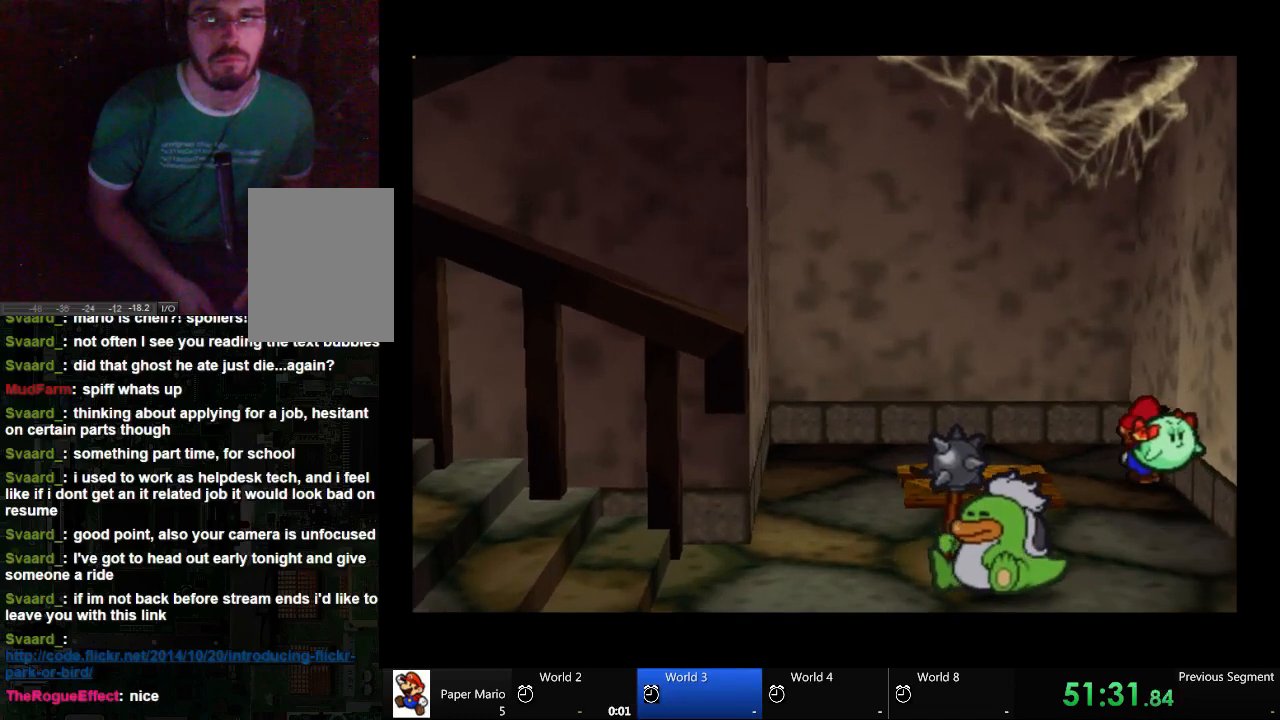
{"buttons": [], "left_stick": "center", "right_stick": "center", "events": []}
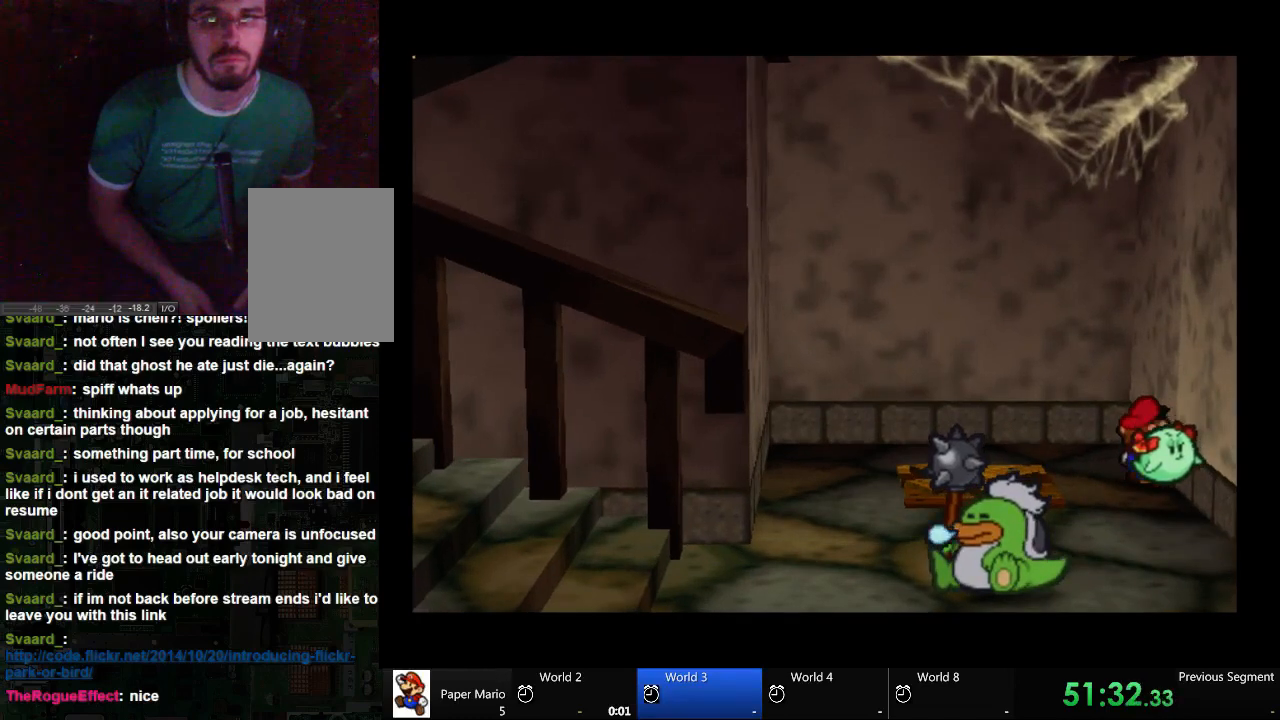
{"buttons": [], "left_stick": "center", "right_stick": "center", "events": []}
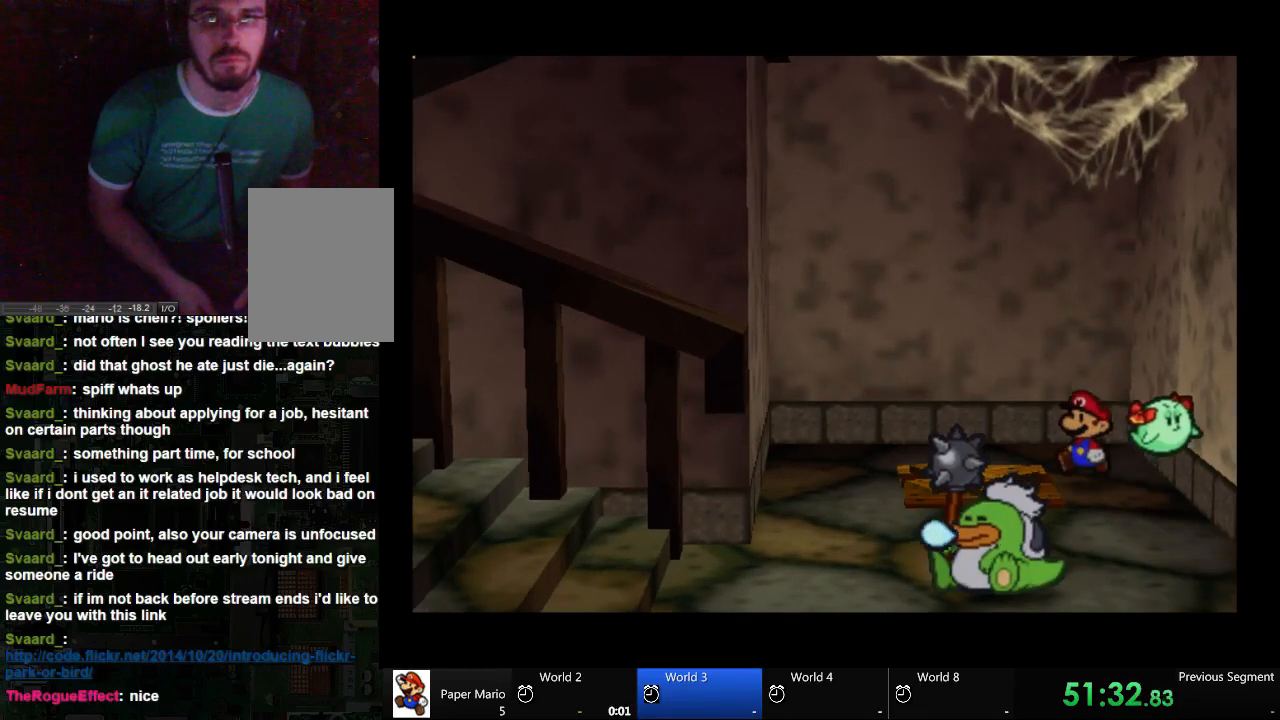
{"buttons": [], "left_stick": "center", "right_stick": "center", "events": []}
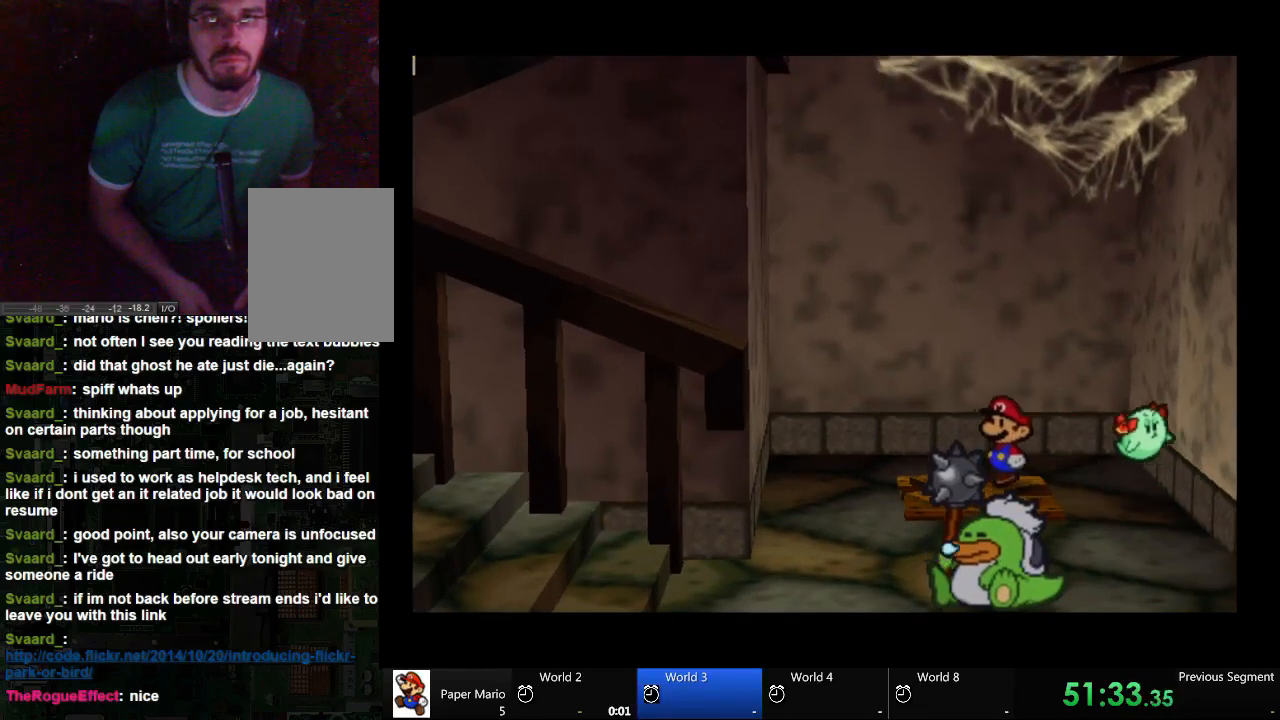
{"buttons": [], "left_stick": "center", "right_stick": "center", "events": []}
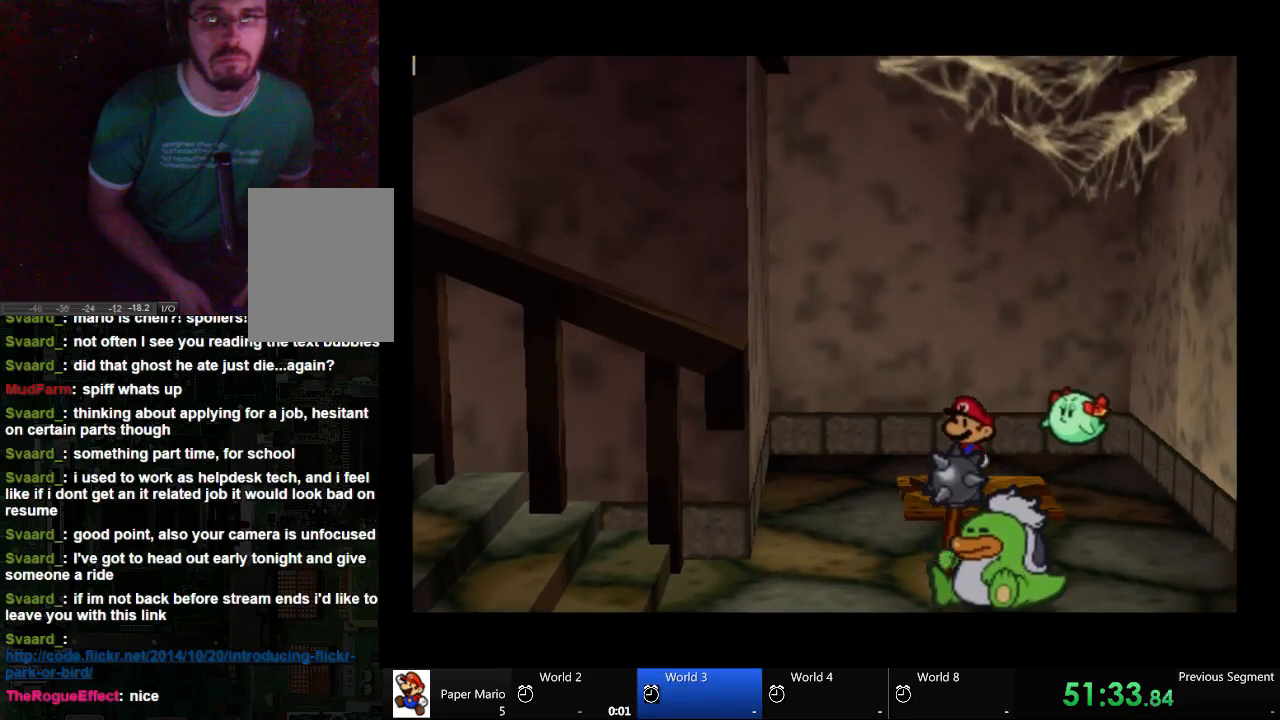
{"buttons": ["A"], "left_stick": "center", "right_stick": "center", "events": [[367, "A", "down"]]}
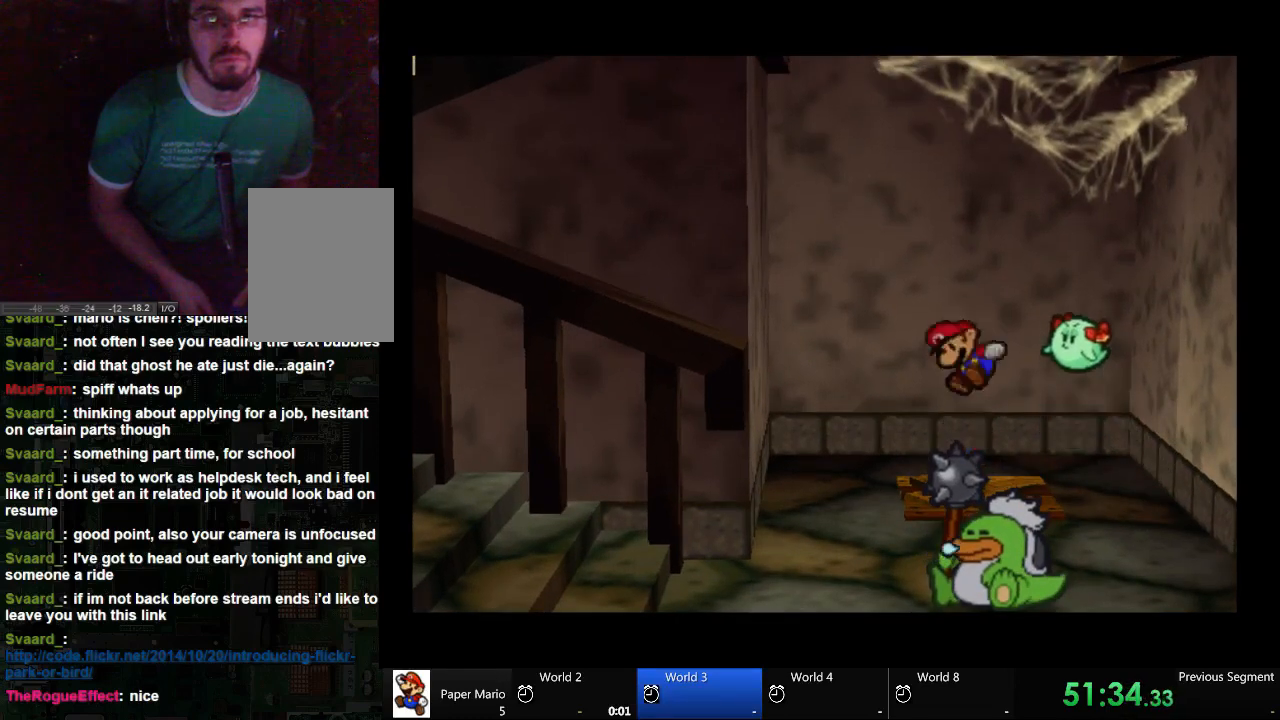
{"buttons": ["A"], "left_stick": "center", "right_stick": "center", "events": []}
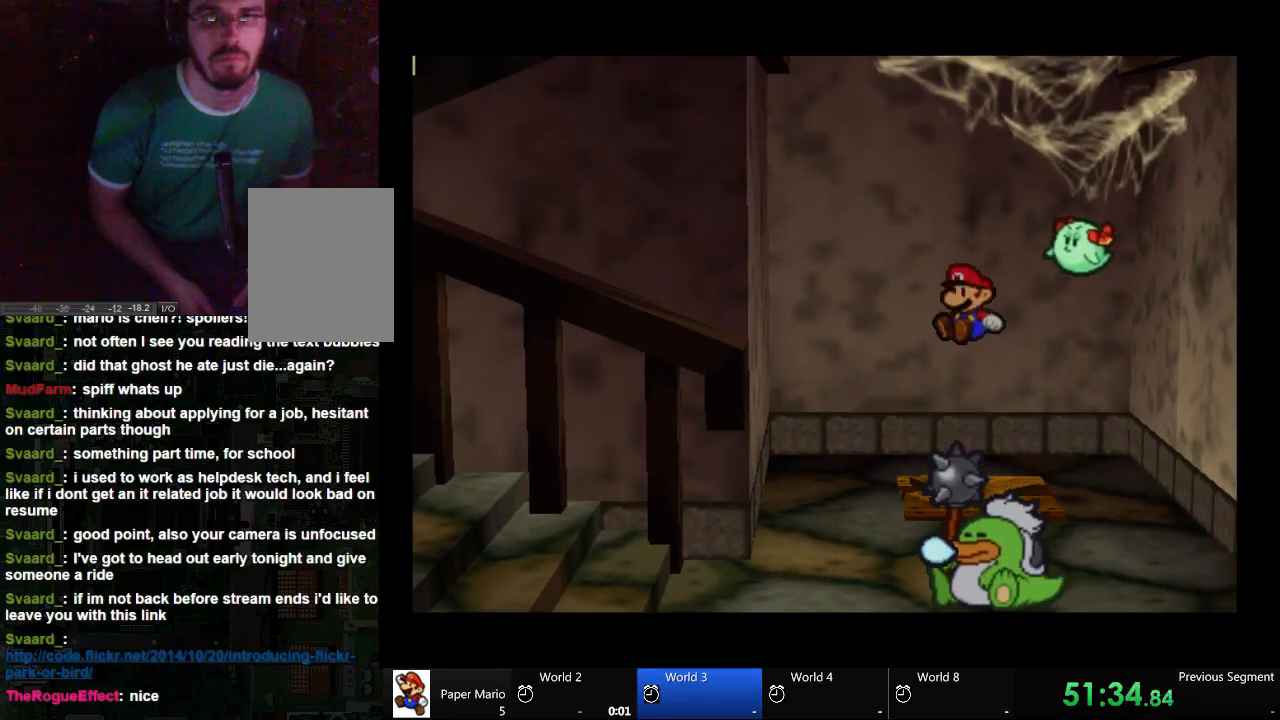
{"buttons": ["A"], "left_stick": "center", "right_stick": "center", "events": []}